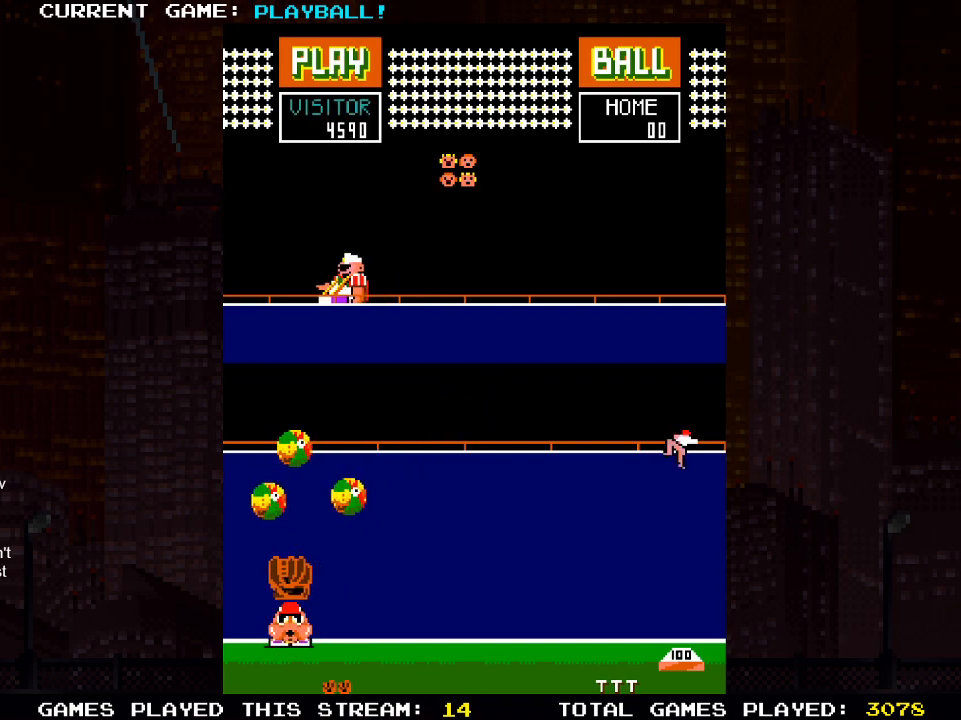
Gameplay with a controller (PlayStation layout); each line is a JSON object with the inputs held at the frame after it. "events" lists button and stick changes between this image and that frame as [ms after this image, input, new state], when the widget could be followed in between.
{"buttons": ["DPAD_LEFT"], "left_stick": "center", "right_stick": "center", "events": [[250, "DPAD_LEFT", "down"]]}
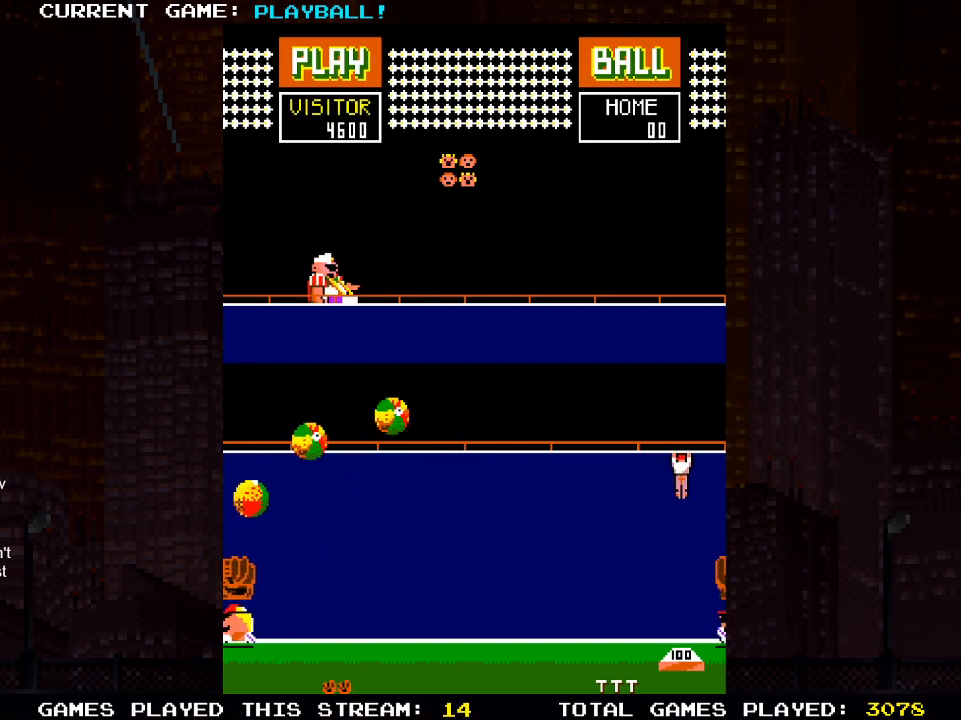
{"buttons": [], "left_stick": "center", "right_stick": "center", "events": [[500, "DPAD_LEFT", "up"]]}
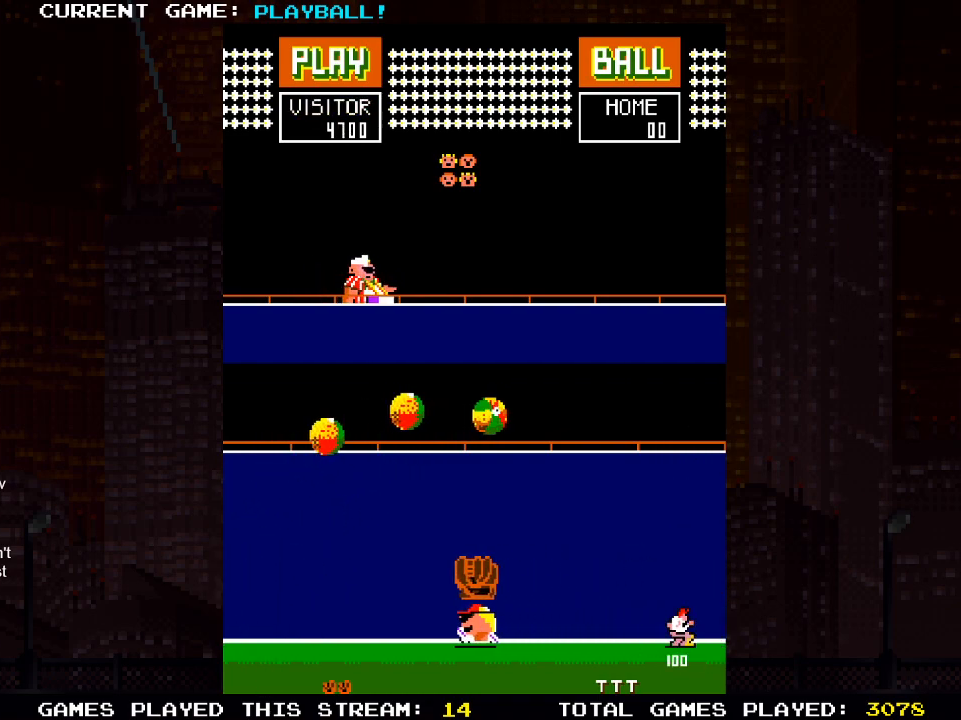
{"buttons": ["DPAD_RIGHT"], "left_stick": "center", "right_stick": "center", "events": [[117, "DPAD_RIGHT", "down"]]}
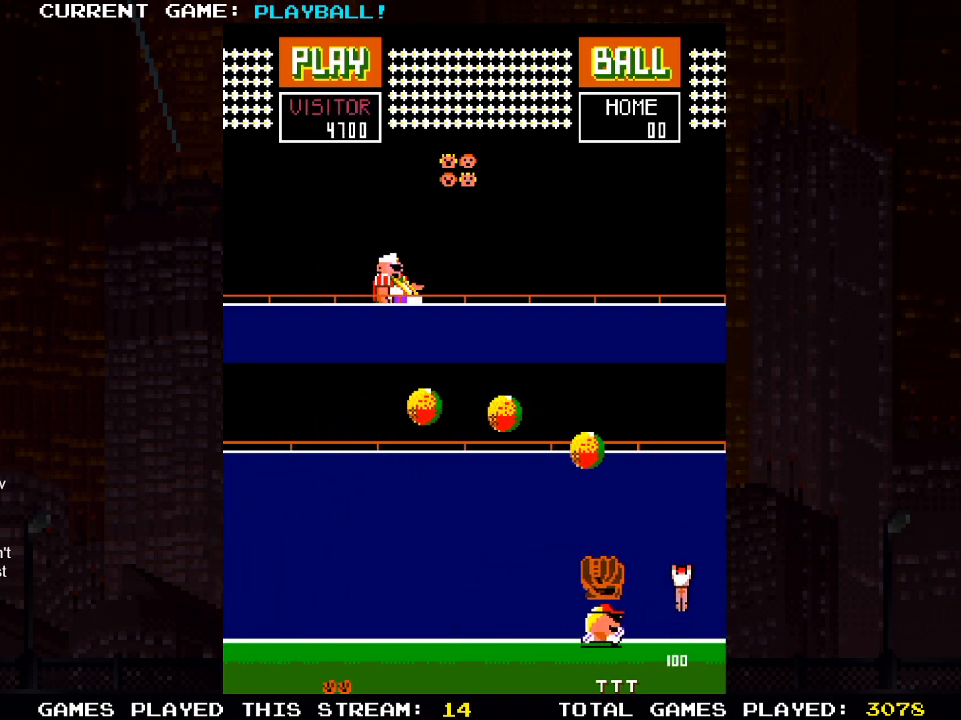
{"buttons": ["DPAD_RIGHT"], "left_stick": "center", "right_stick": "center", "events": [[100, "DPAD_RIGHT", "up"], [350, "DPAD_RIGHT", "down"]]}
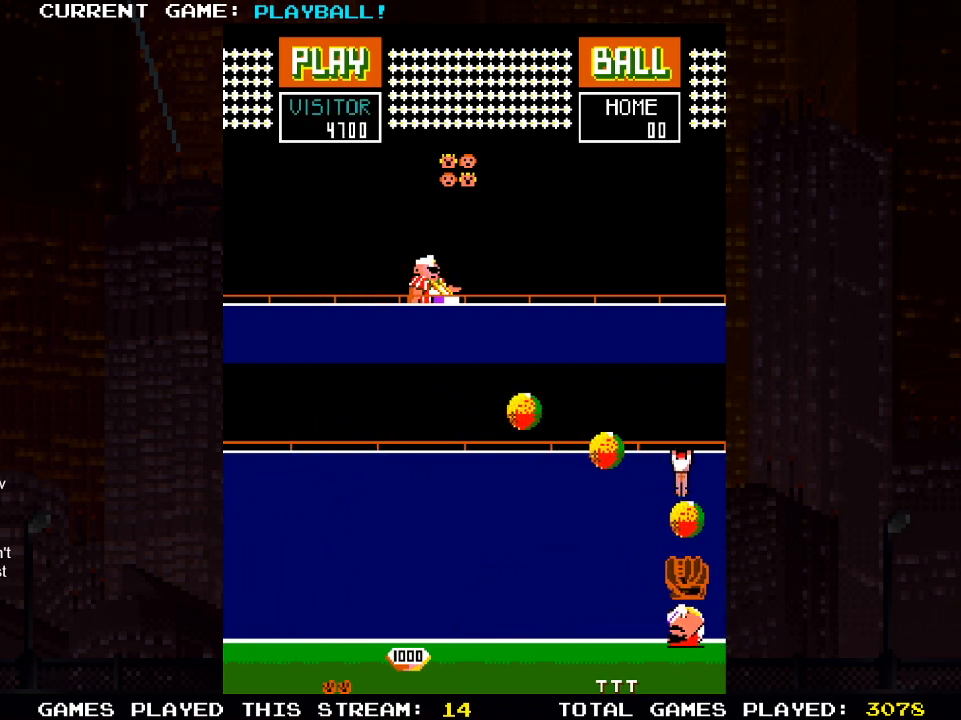
{"buttons": [], "left_stick": "center", "right_stick": "center", "events": [[33, "DPAD_RIGHT", "up"], [233, "DPAD_LEFT", "down"], [417, "DPAD_LEFT", "up"]]}
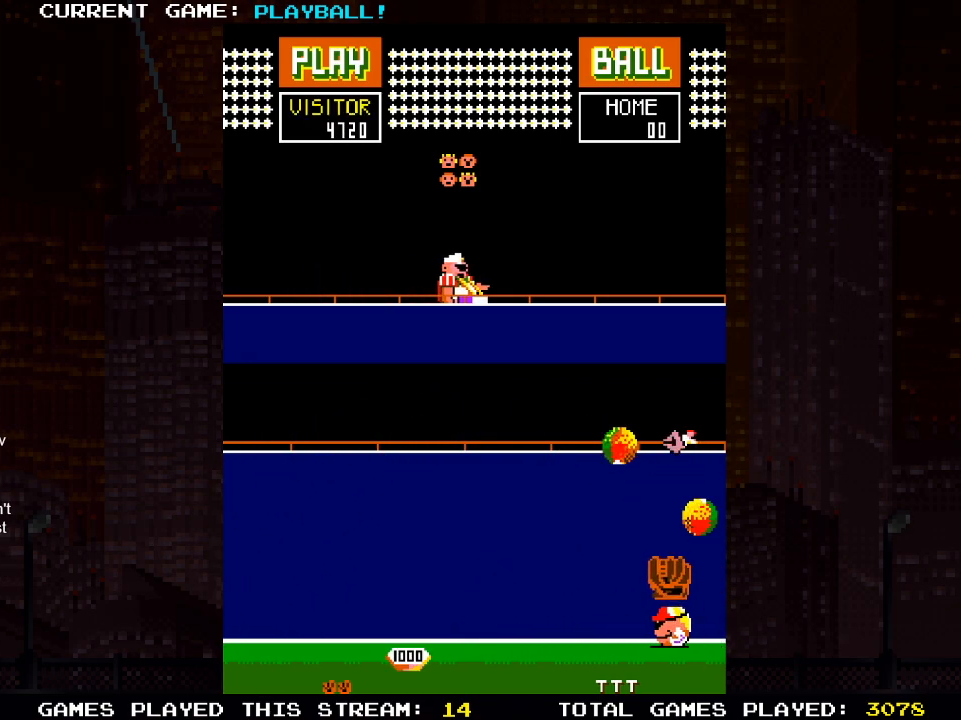
{"buttons": [], "left_stick": "center", "right_stick": "center", "events": []}
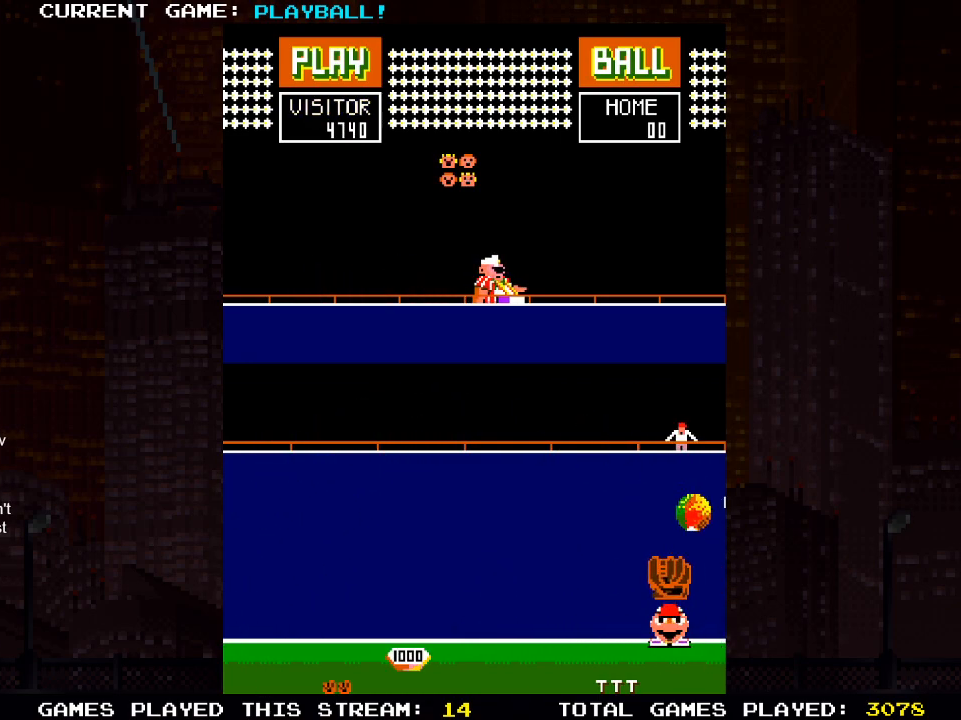
{"buttons": ["DPAD_LEFT"], "left_stick": "center", "right_stick": "center", "events": [[83, "DPAD_LEFT", "down"]]}
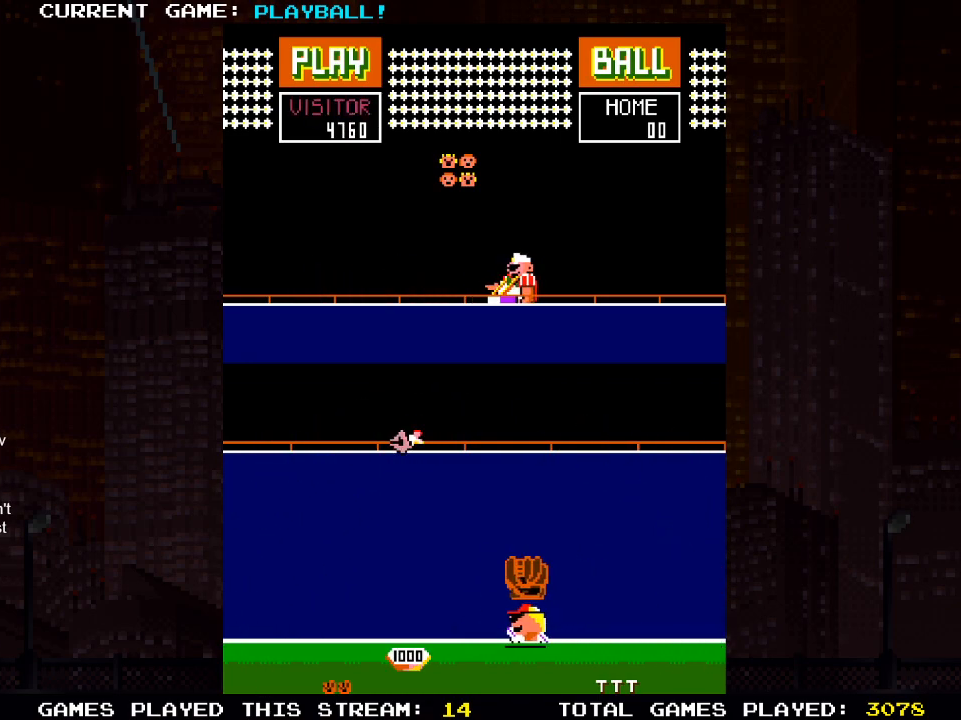
{"buttons": ["DPAD_LEFT"], "left_stick": "center", "right_stick": "center", "events": []}
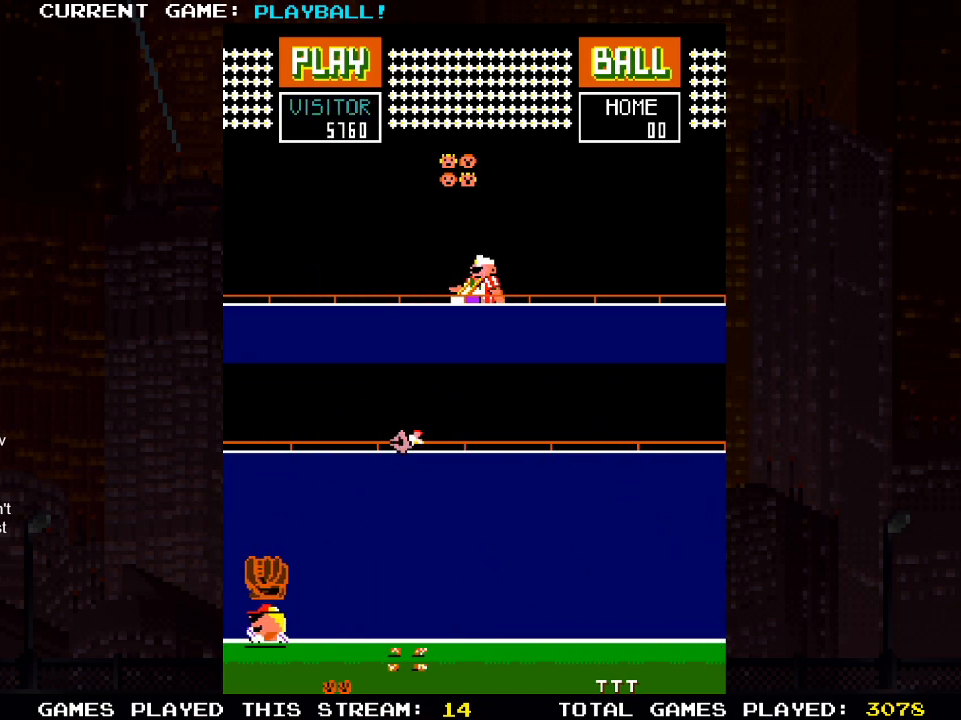
{"buttons": ["DPAD_LEFT"], "left_stick": "center", "right_stick": "center", "events": []}
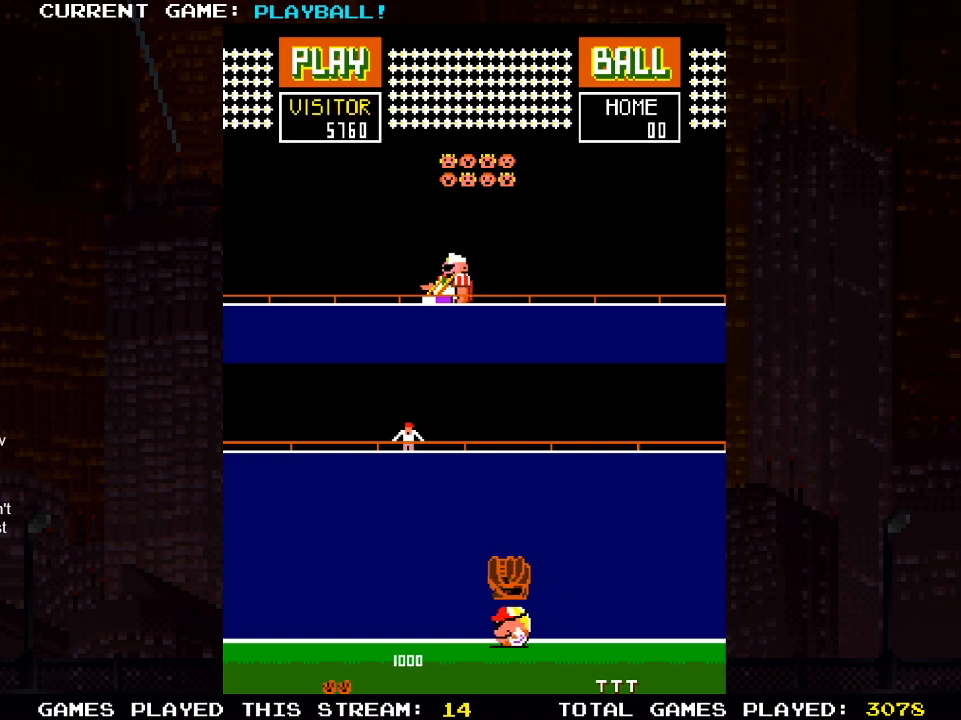
{"buttons": ["DPAD_LEFT"], "left_stick": "center", "right_stick": "center", "events": []}
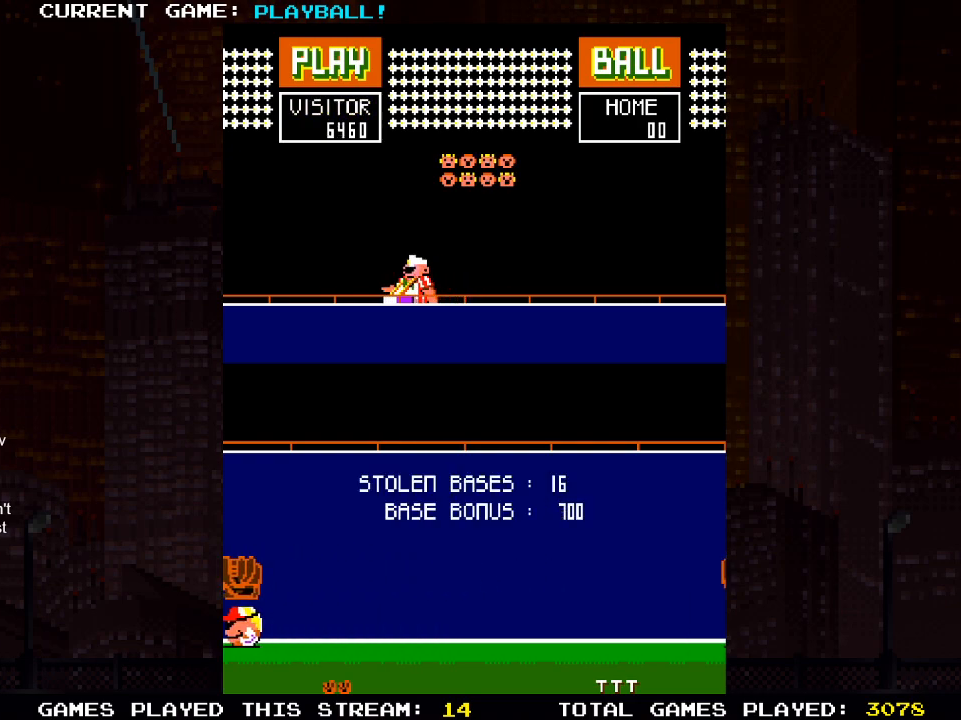
{"buttons": ["DPAD_RIGHT"], "left_stick": "center", "right_stick": "center", "events": [[117, "DPAD_LEFT", "up"], [167, "DPAD_RIGHT", "down"]]}
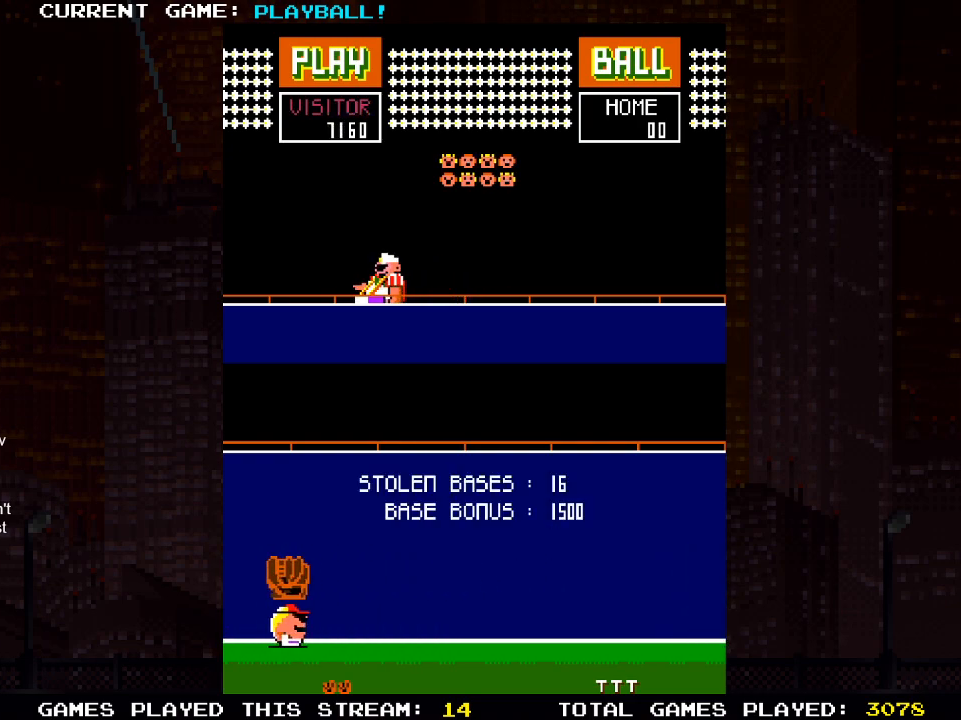
{"buttons": ["DPAD_RIGHT"], "left_stick": "center", "right_stick": "center", "events": []}
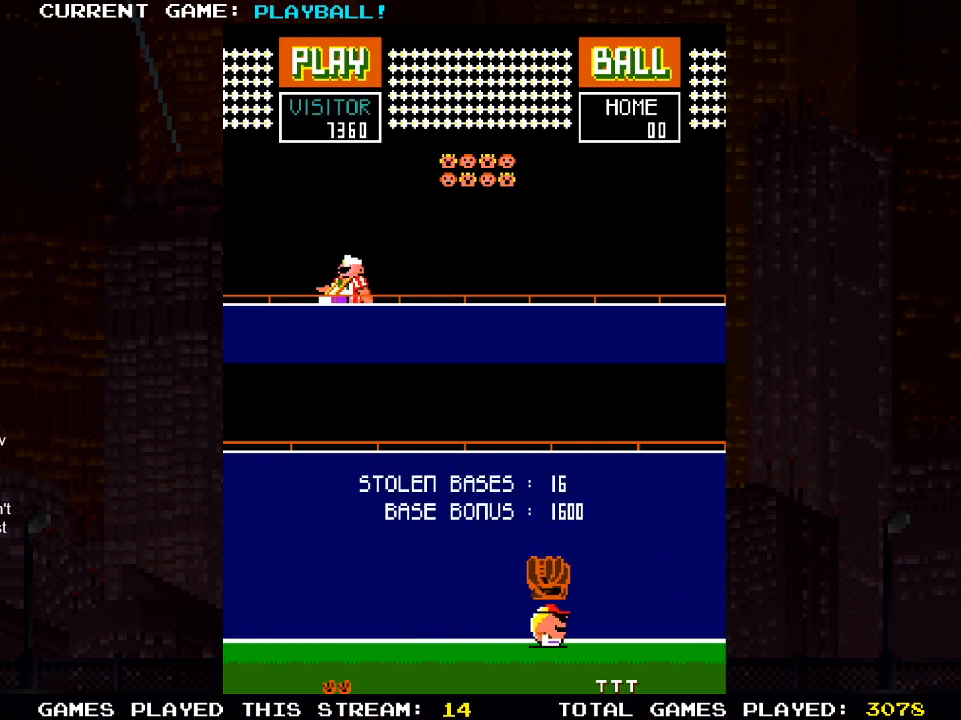
{"buttons": [], "left_stick": "center", "right_stick": "center", "events": [[50, "DPAD_RIGHT", "up"]]}
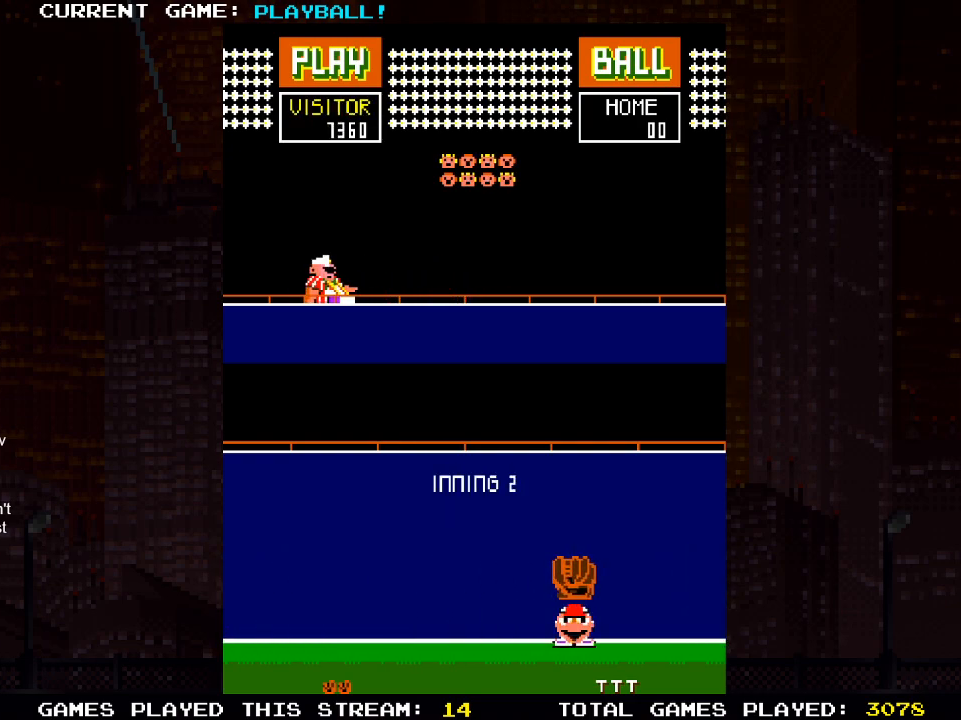
{"buttons": [], "left_stick": "center", "right_stick": "center", "events": []}
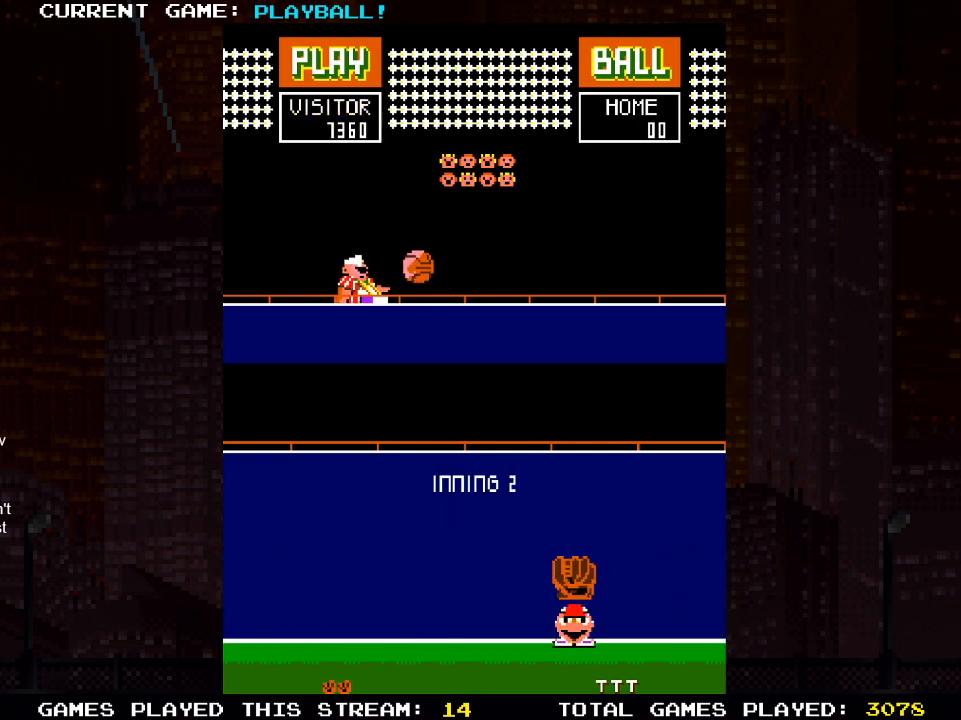
{"buttons": [], "left_stick": "center", "right_stick": "center", "events": []}
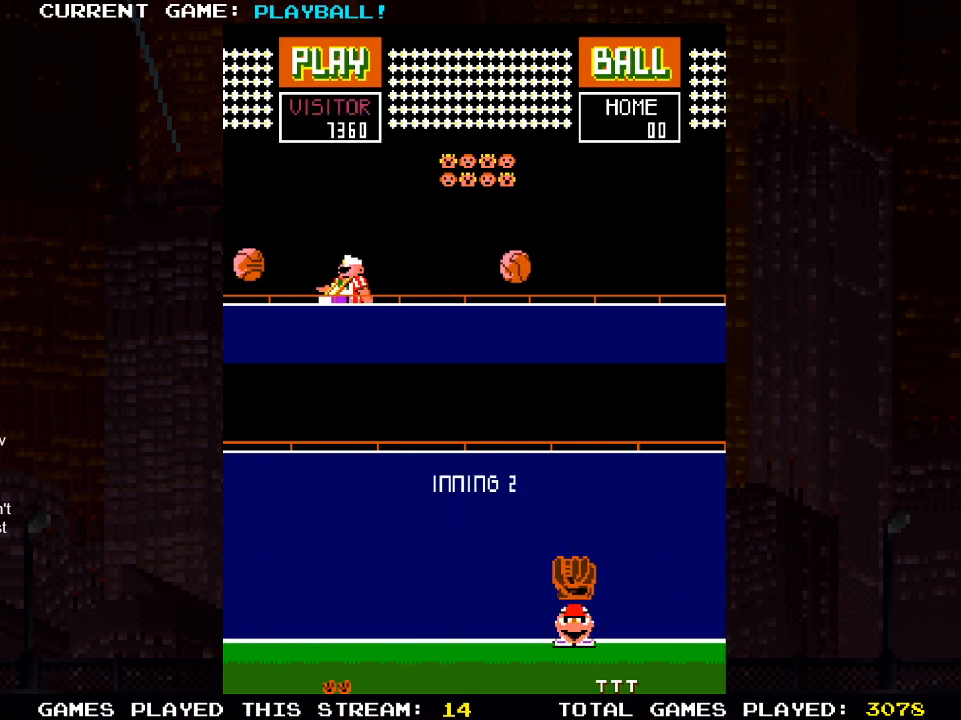
{"buttons": [], "left_stick": "center", "right_stick": "center", "events": []}
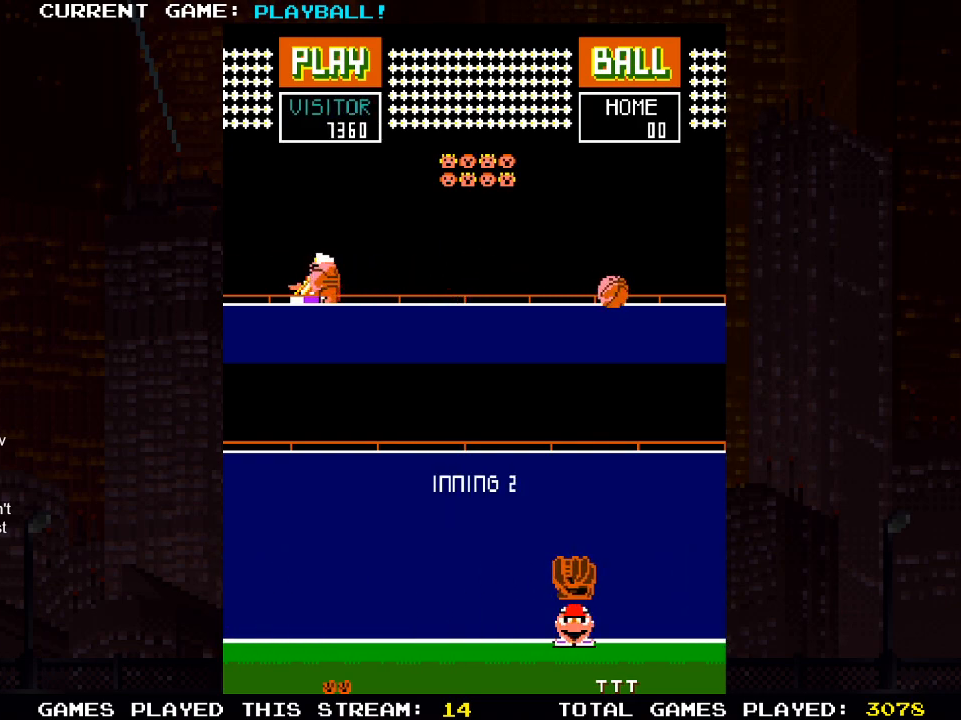
{"buttons": ["DPAD_LEFT"], "left_stick": "center", "right_stick": "center", "events": [[183, "DPAD_LEFT", "down"]]}
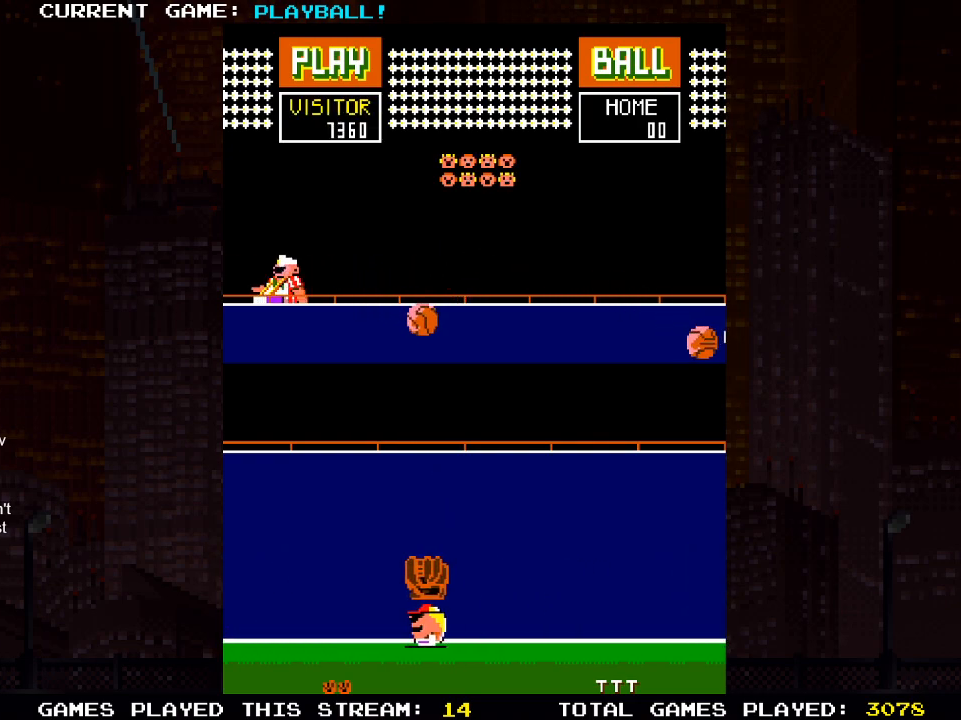
{"buttons": ["DPAD_RIGHT"], "left_stick": "center", "right_stick": "center", "events": [[17, "DPAD_LEFT", "up"], [433, "DPAD_RIGHT", "down"]]}
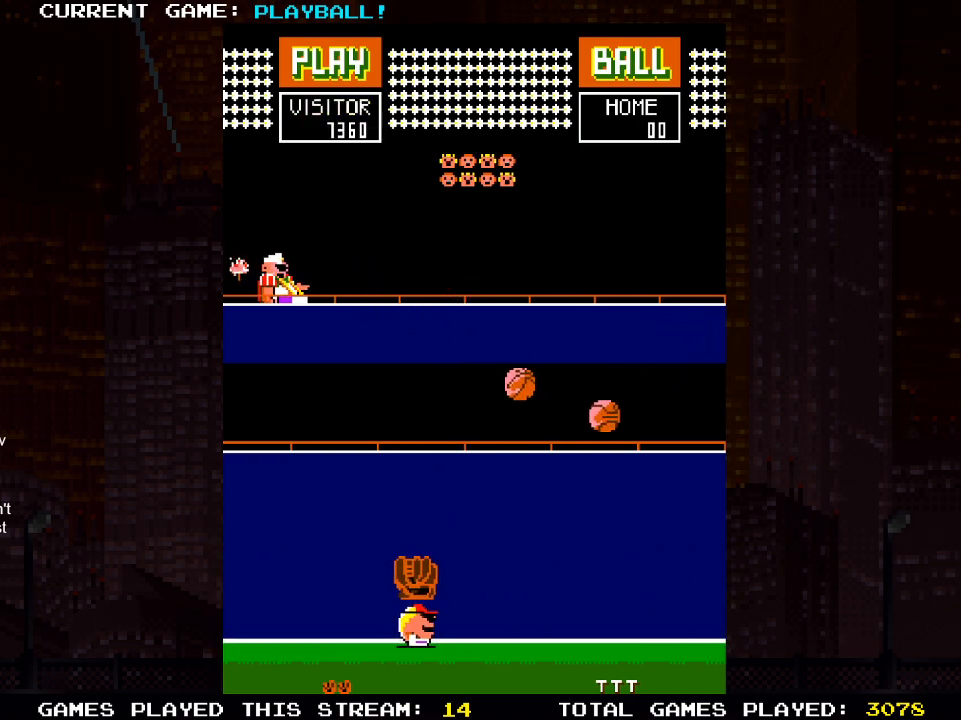
{"buttons": ["DPAD_RIGHT"], "left_stick": "center", "right_stick": "center", "events": [[50, "DPAD_RIGHT", "up"], [483, "DPAD_RIGHT", "down"]]}
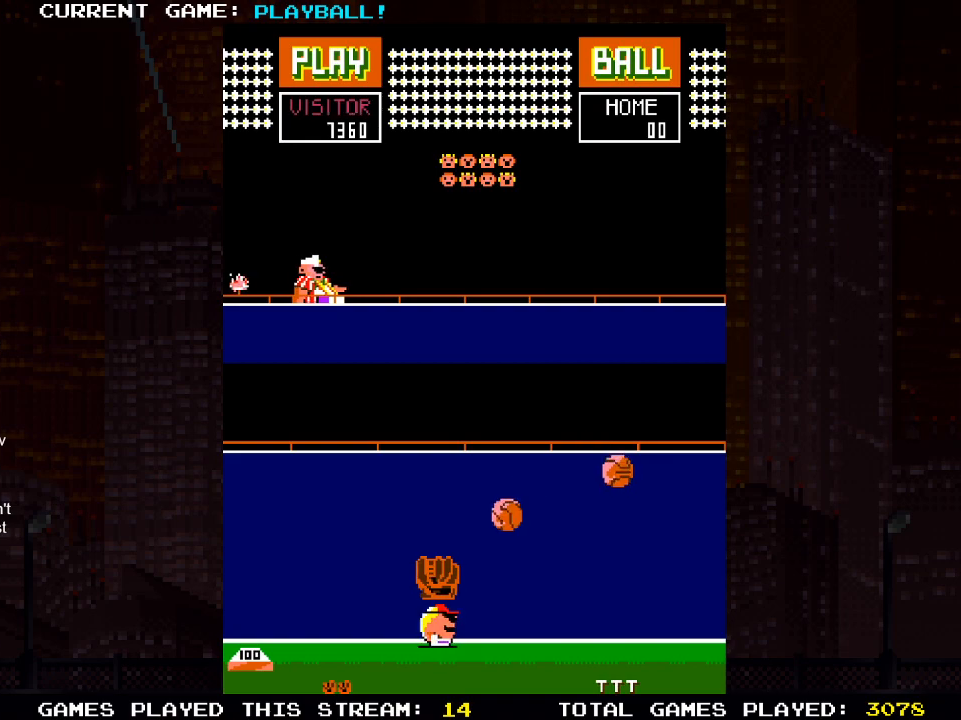
{"buttons": ["DPAD_RIGHT"], "left_stick": "center", "right_stick": "center", "events": []}
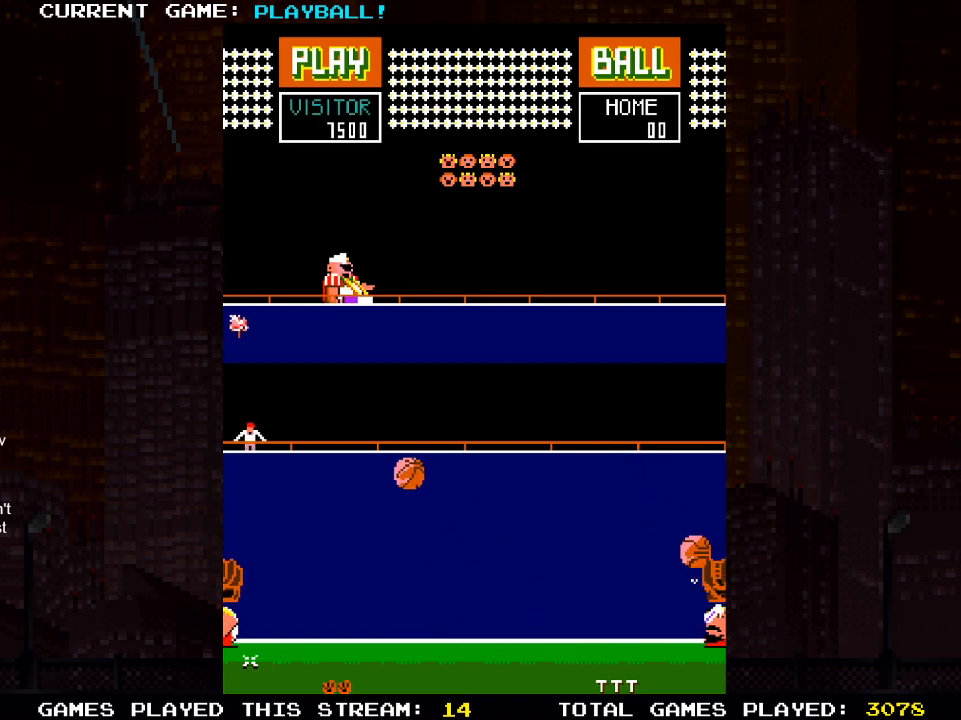
{"buttons": ["DPAD_LEFT"], "left_stick": "center", "right_stick": "center", "events": [[350, "DPAD_RIGHT", "up"], [483, "DPAD_LEFT", "down"]]}
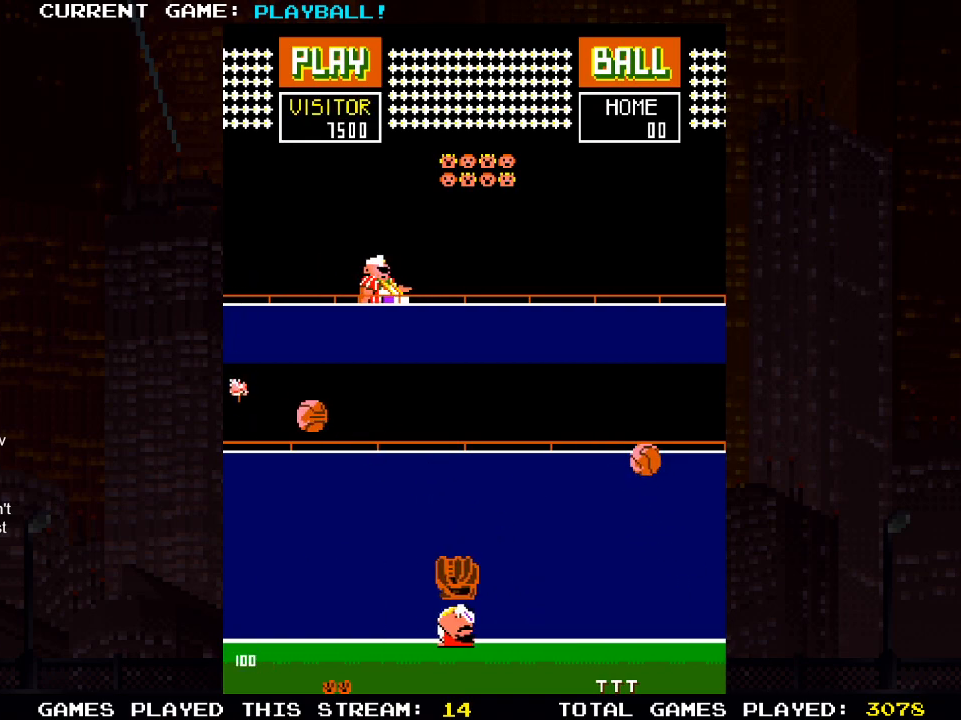
{"buttons": [], "left_stick": "center", "right_stick": "center", "events": [[383, "DPAD_LEFT", "up"]]}
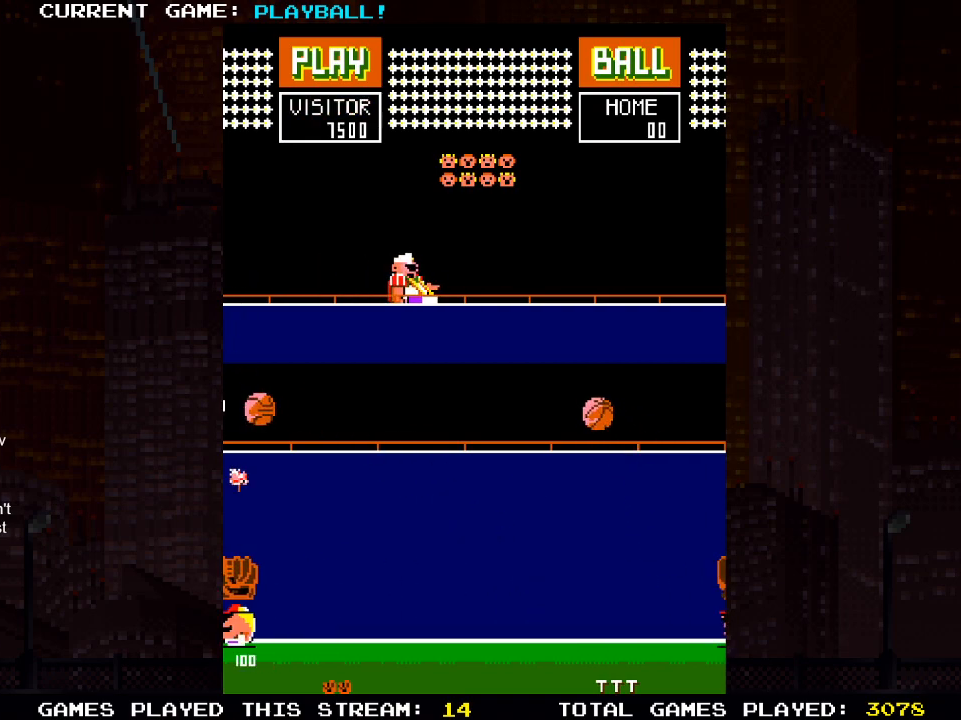
{"buttons": ["DPAD_RIGHT"], "left_stick": "center", "right_stick": "center", "events": [[400, "DPAD_RIGHT", "down"]]}
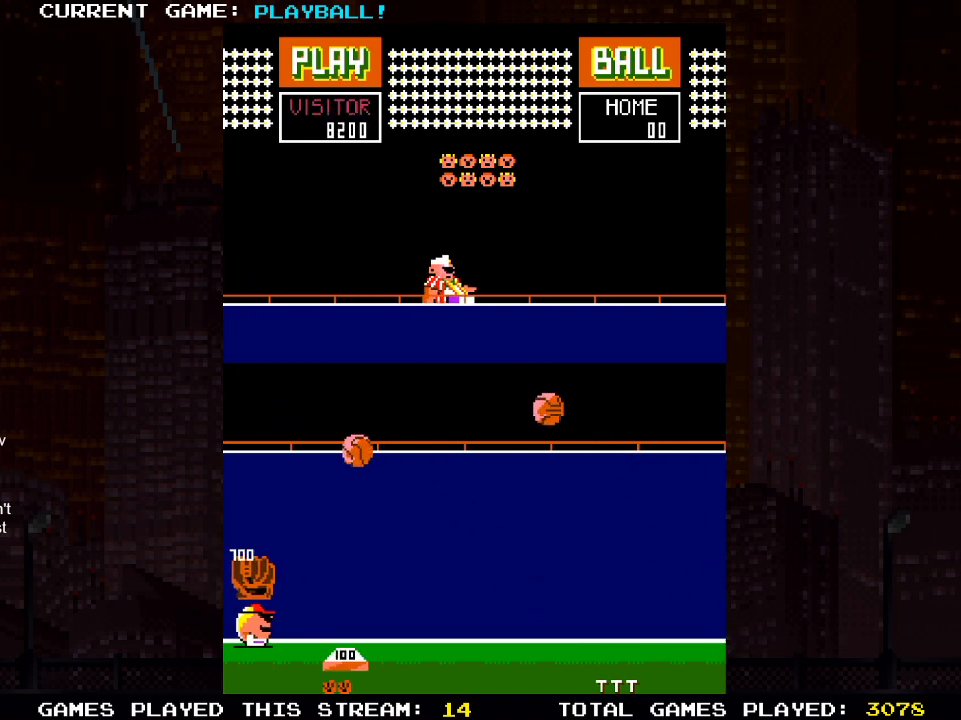
{"buttons": [], "left_stick": "center", "right_stick": "center", "events": [[367, "DPAD_RIGHT", "up"]]}
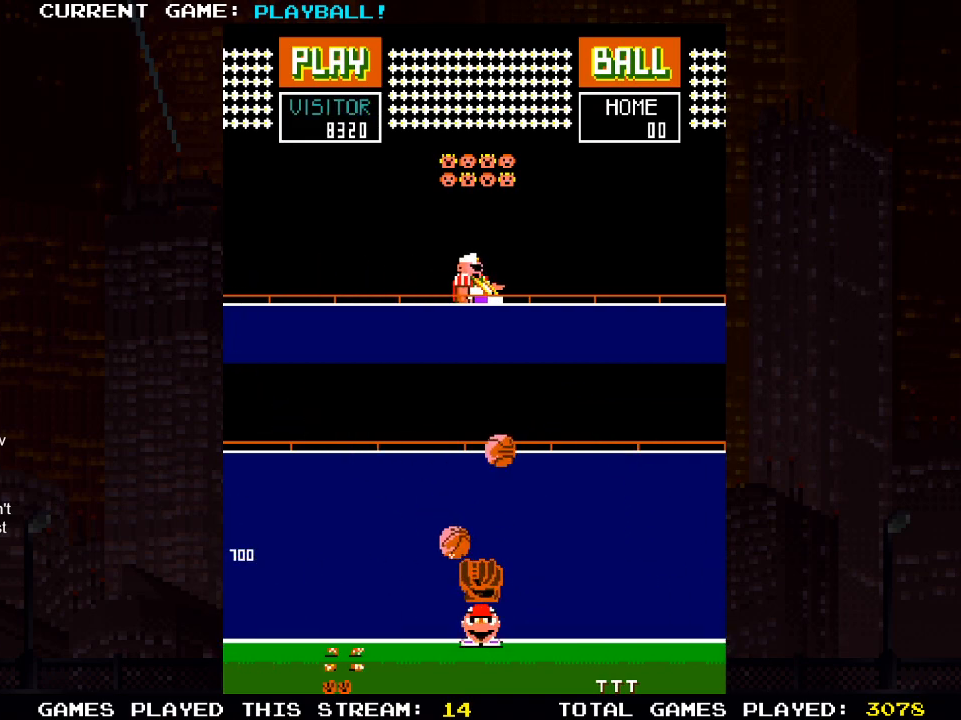
{"buttons": [], "left_stick": "center", "right_stick": "center", "events": [[100, "DPAD_LEFT", "down"], [283, "DPAD_LEFT", "up"]]}
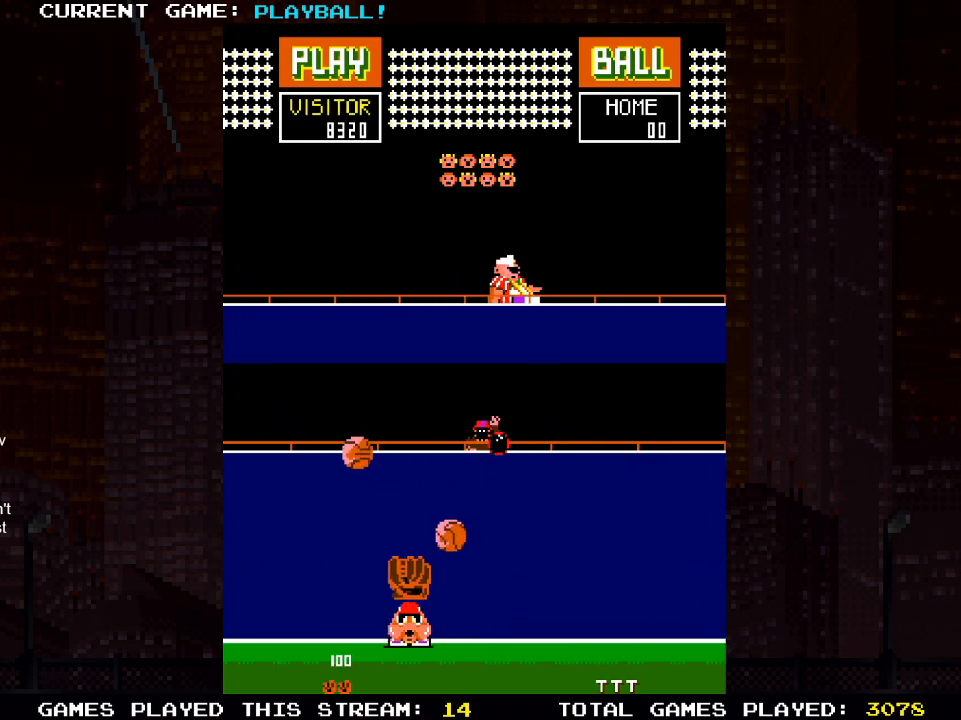
{"buttons": [], "left_stick": "center", "right_stick": "center", "events": [[67, "DPAD_RIGHT", "down"], [183, "DPAD_RIGHT", "up"], [333, "DPAD_LEFT", "down"], [467, "DPAD_LEFT", "up"]]}
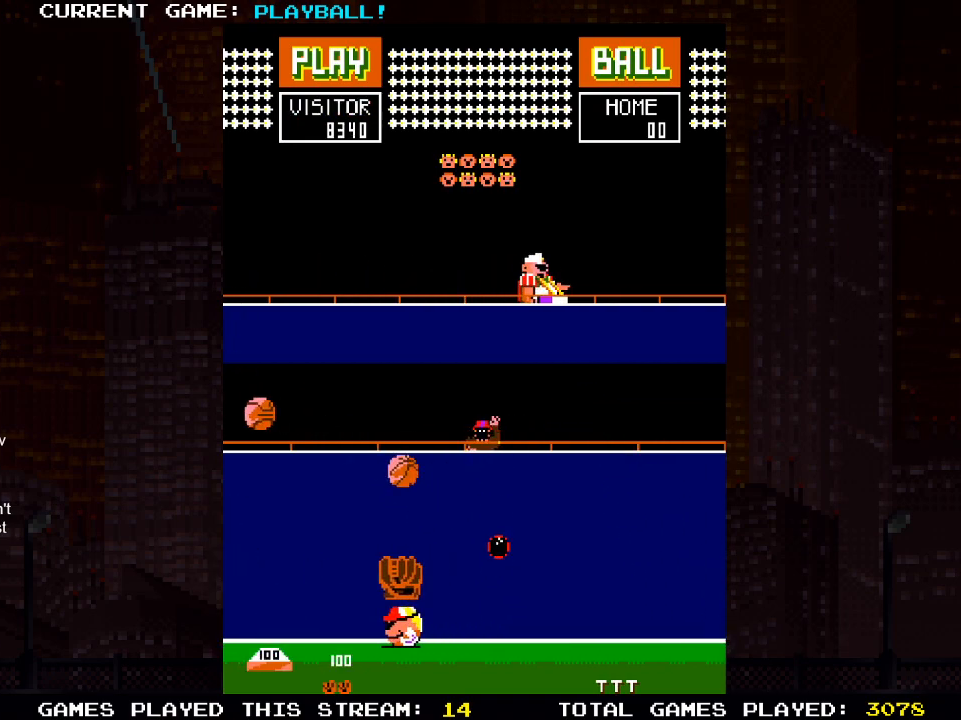
{"buttons": [], "left_stick": "center", "right_stick": "center", "events": [[150, "DPAD_LEFT", "down"], [450, "DPAD_LEFT", "up"]]}
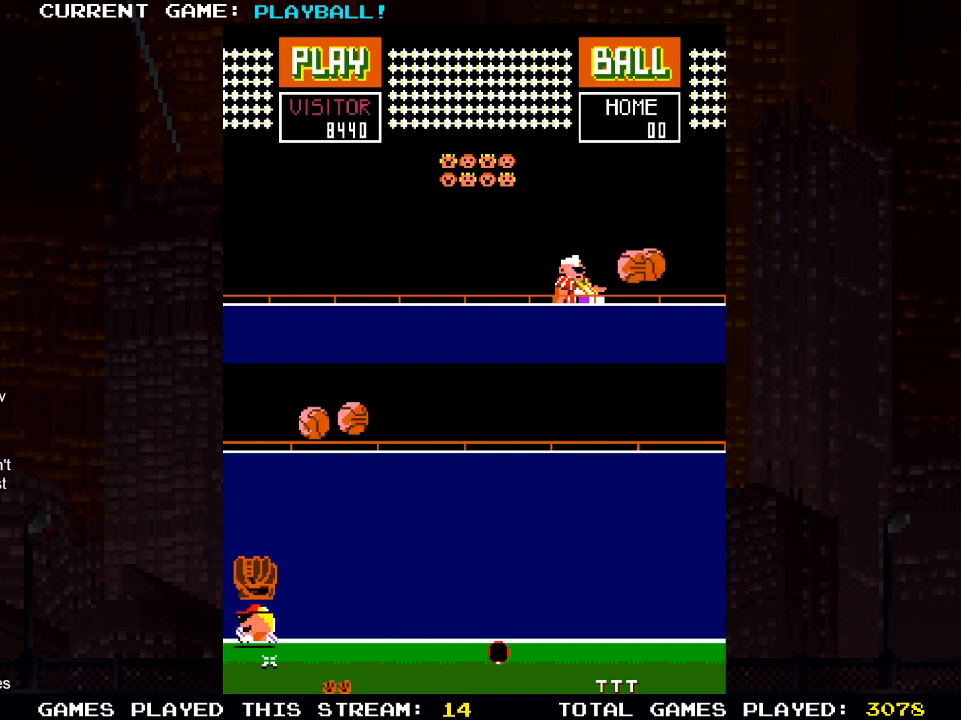
{"buttons": ["DPAD_RIGHT"], "left_stick": "center", "right_stick": "center", "events": [[50, "DPAD_RIGHT", "down"]]}
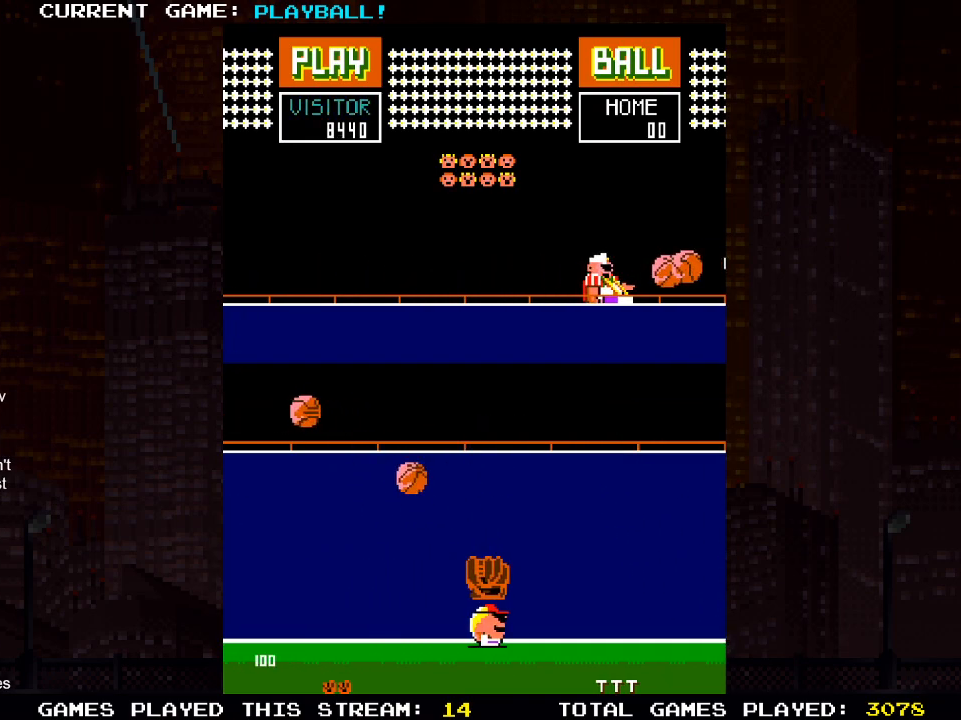
{"buttons": [], "left_stick": "center", "right_stick": "center", "events": [[17, "DPAD_RIGHT", "up"]]}
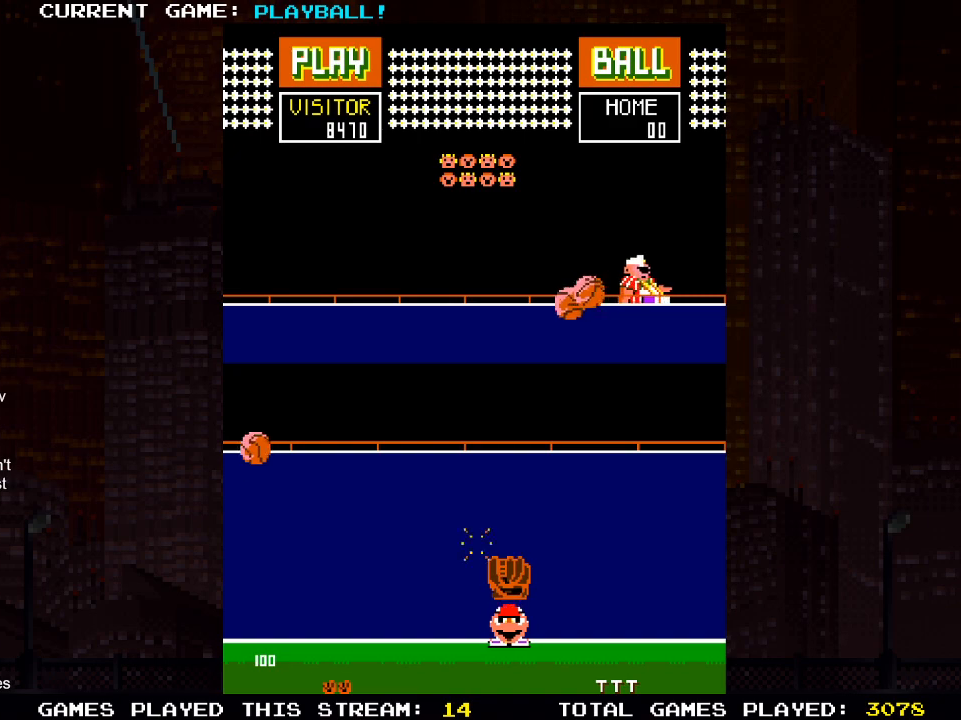
{"buttons": ["DPAD_LEFT"], "left_stick": "center", "right_stick": "center", "events": [[33, "DPAD_LEFT", "down"]]}